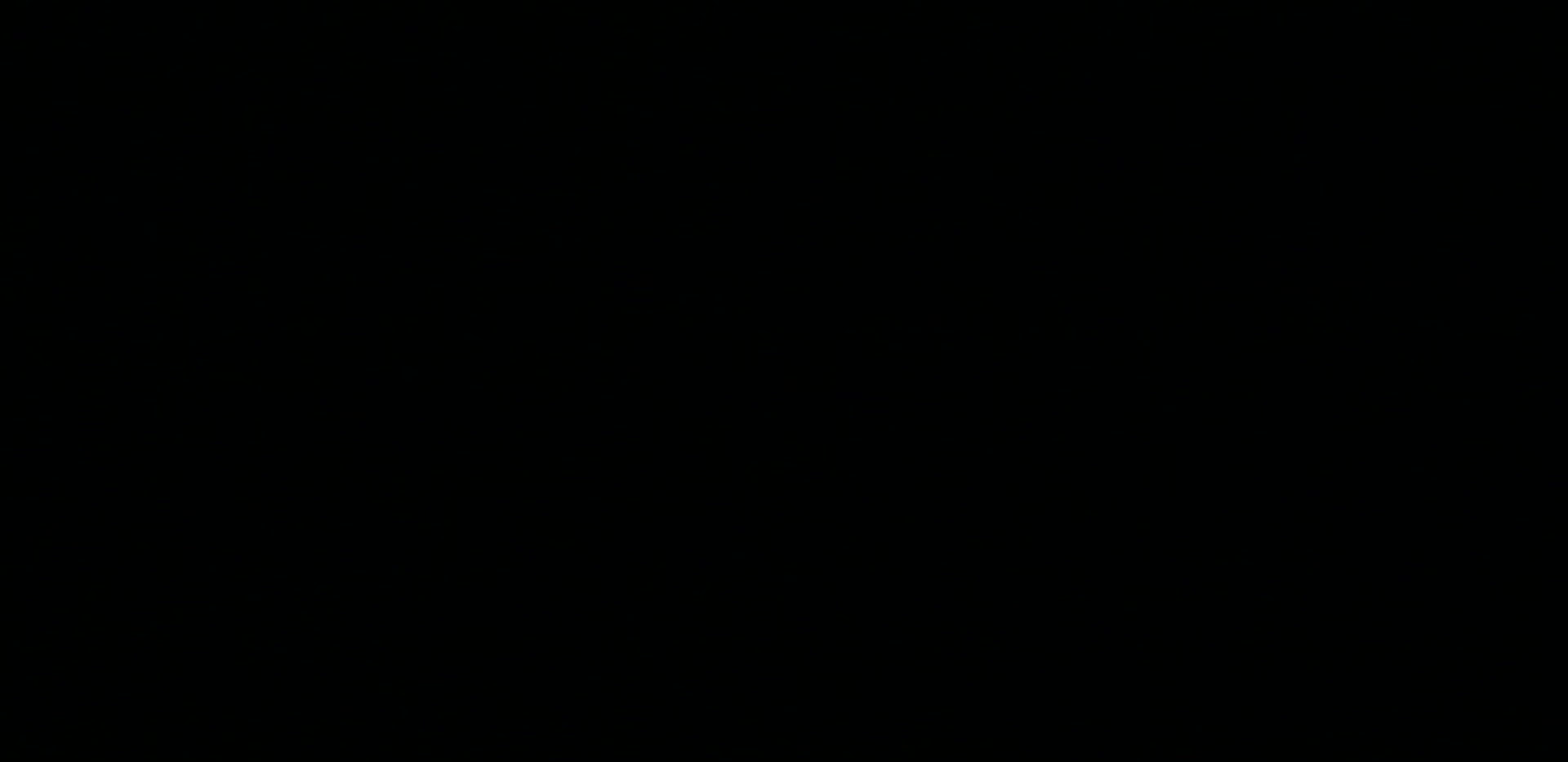
Gameplay with a controller (Nintendo layout); each line is a JSON object with the inputs held at the frame after it (dt_ms = milliseconds from this image to that frame). "events" lists button and stick changes between this image and that frame as [ms after this image, input, new state], when the widget could be followed in between. Not read: L3 R3 right_stick.
{"dt_ms": 500, "buttons": [], "left_stick": "center", "events": []}
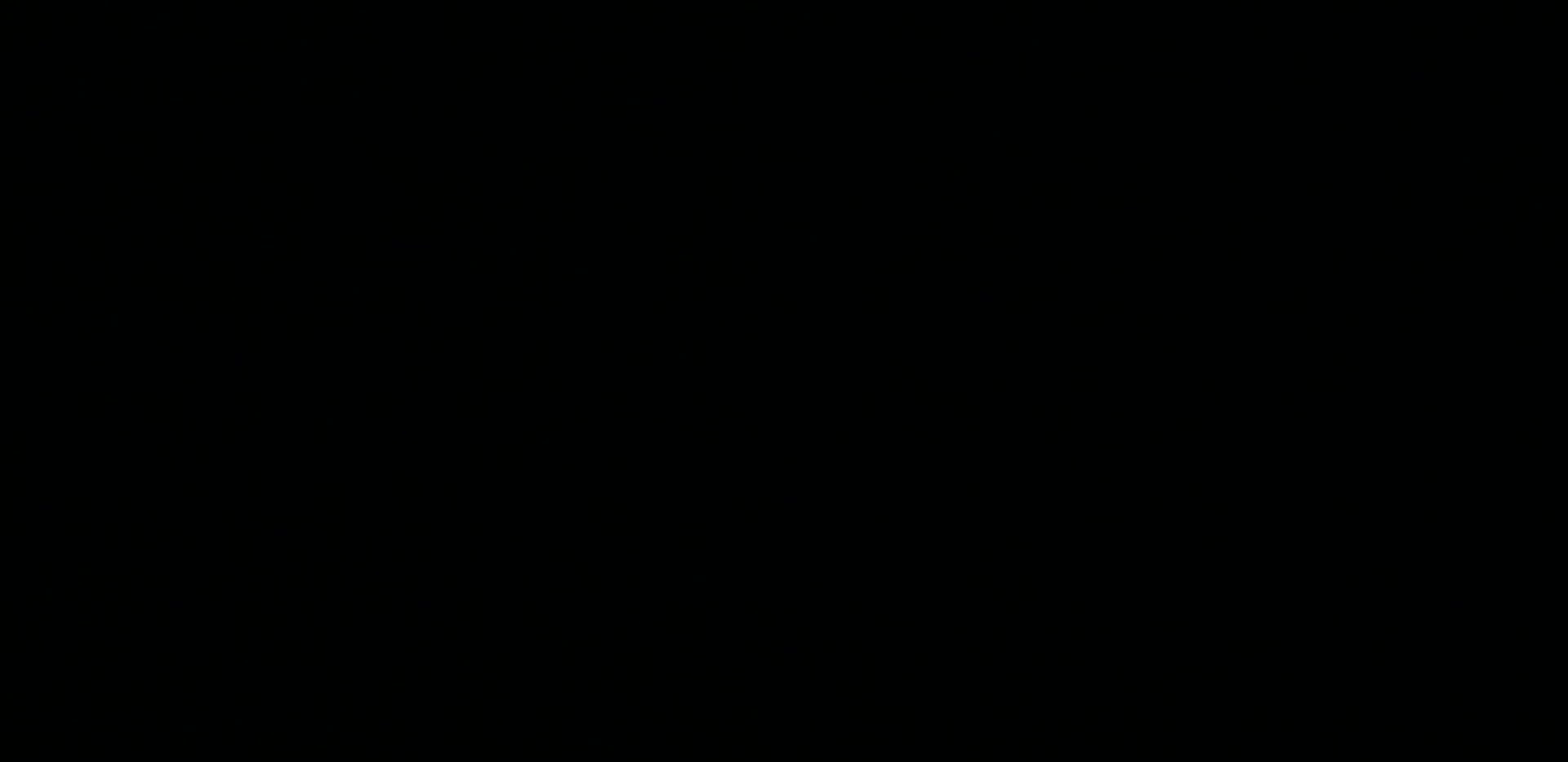
{"dt_ms": 500, "buttons": [], "left_stick": "center", "events": []}
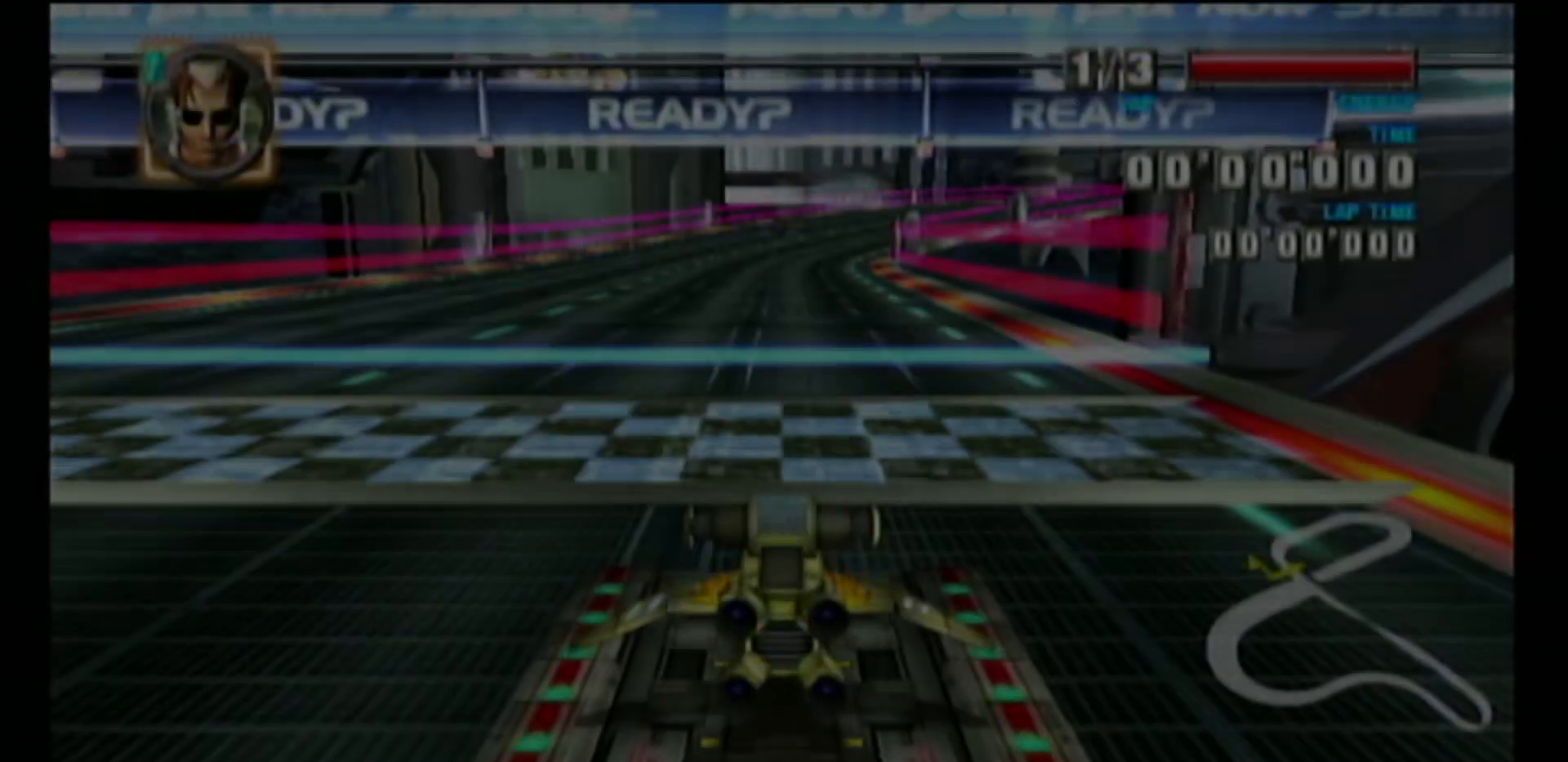
{"dt_ms": 500, "buttons": [], "left_stick": "center", "events": []}
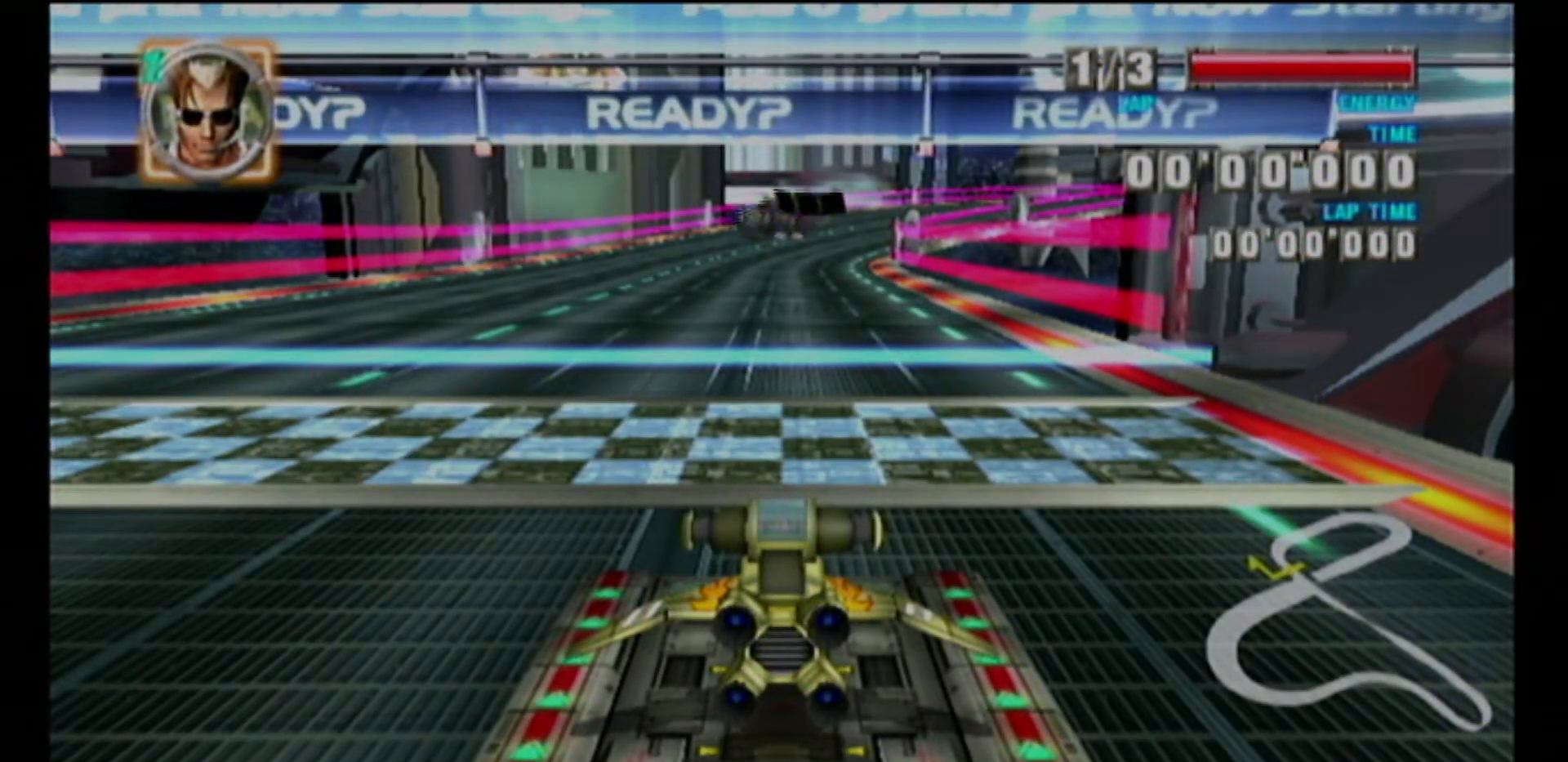
{"dt_ms": 500, "buttons": ["A"], "left_stick": "center", "events": [[300, "X", "down"], [417, "X", "up"], [450, "A", "down"]]}
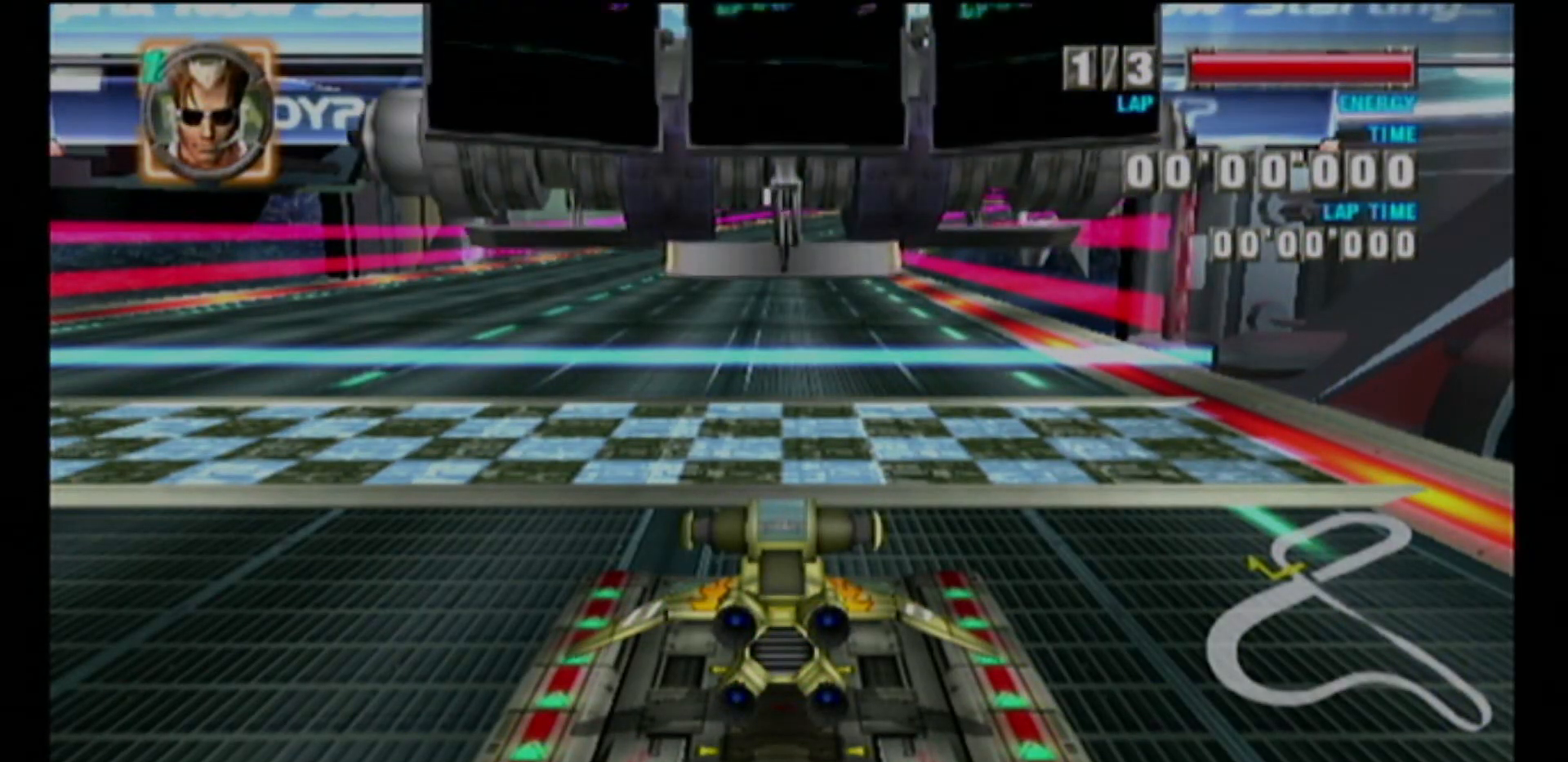
{"dt_ms": 500, "buttons": ["A"], "left_stick": "center", "events": []}
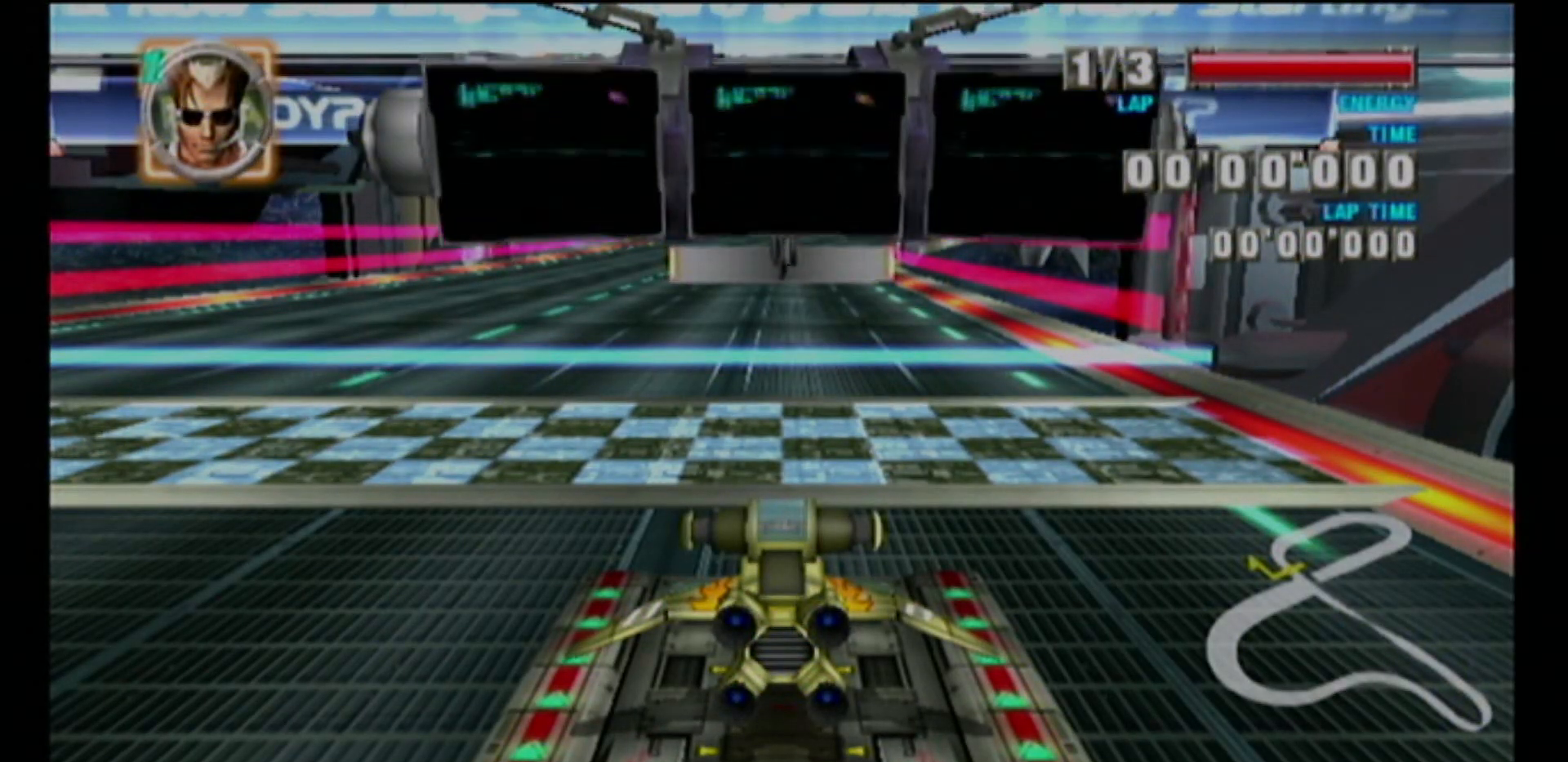
{"dt_ms": 500, "buttons": ["A"], "left_stick": "center", "events": []}
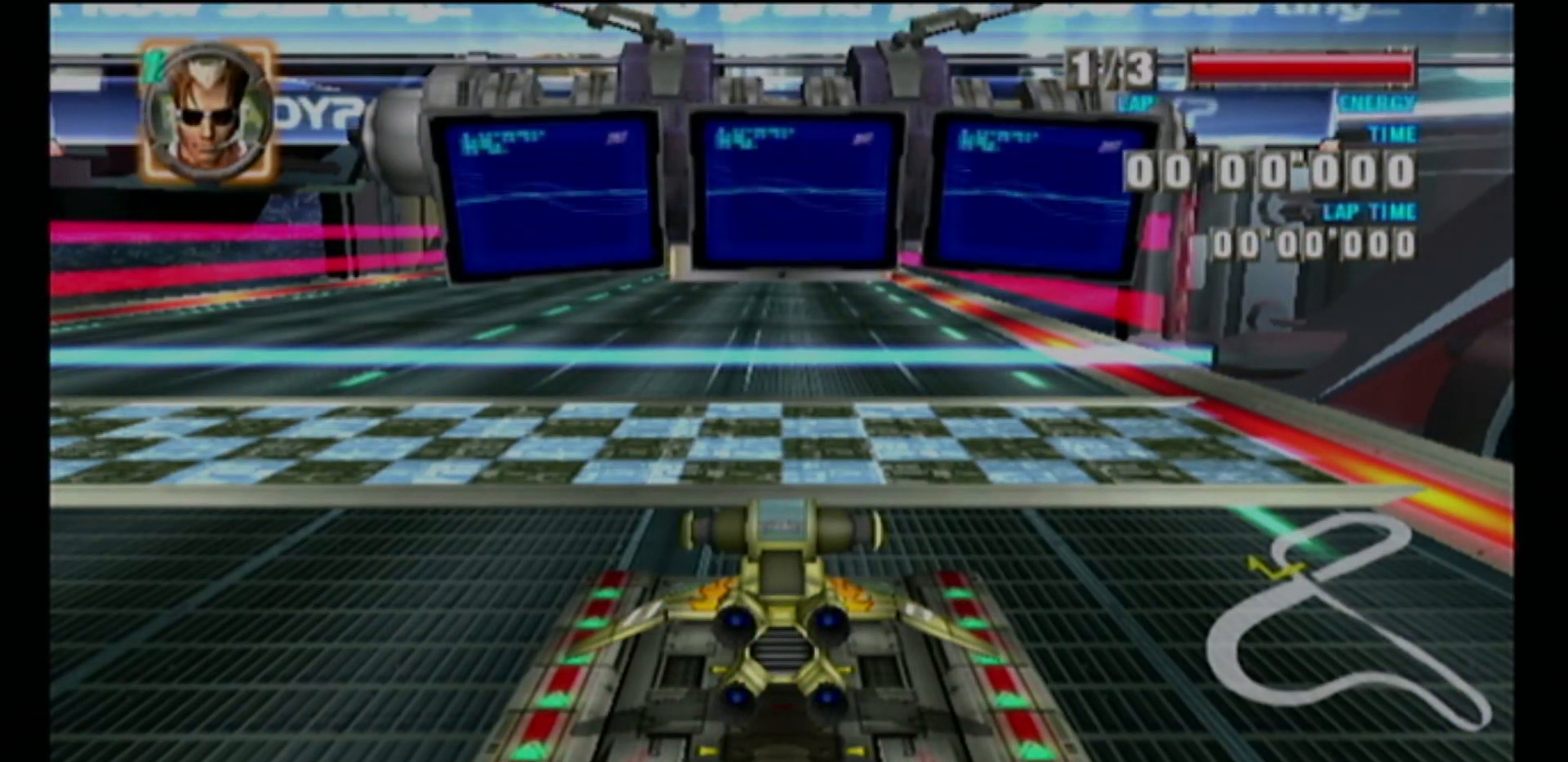
{"dt_ms": 500, "buttons": ["A"], "left_stick": "center", "events": []}
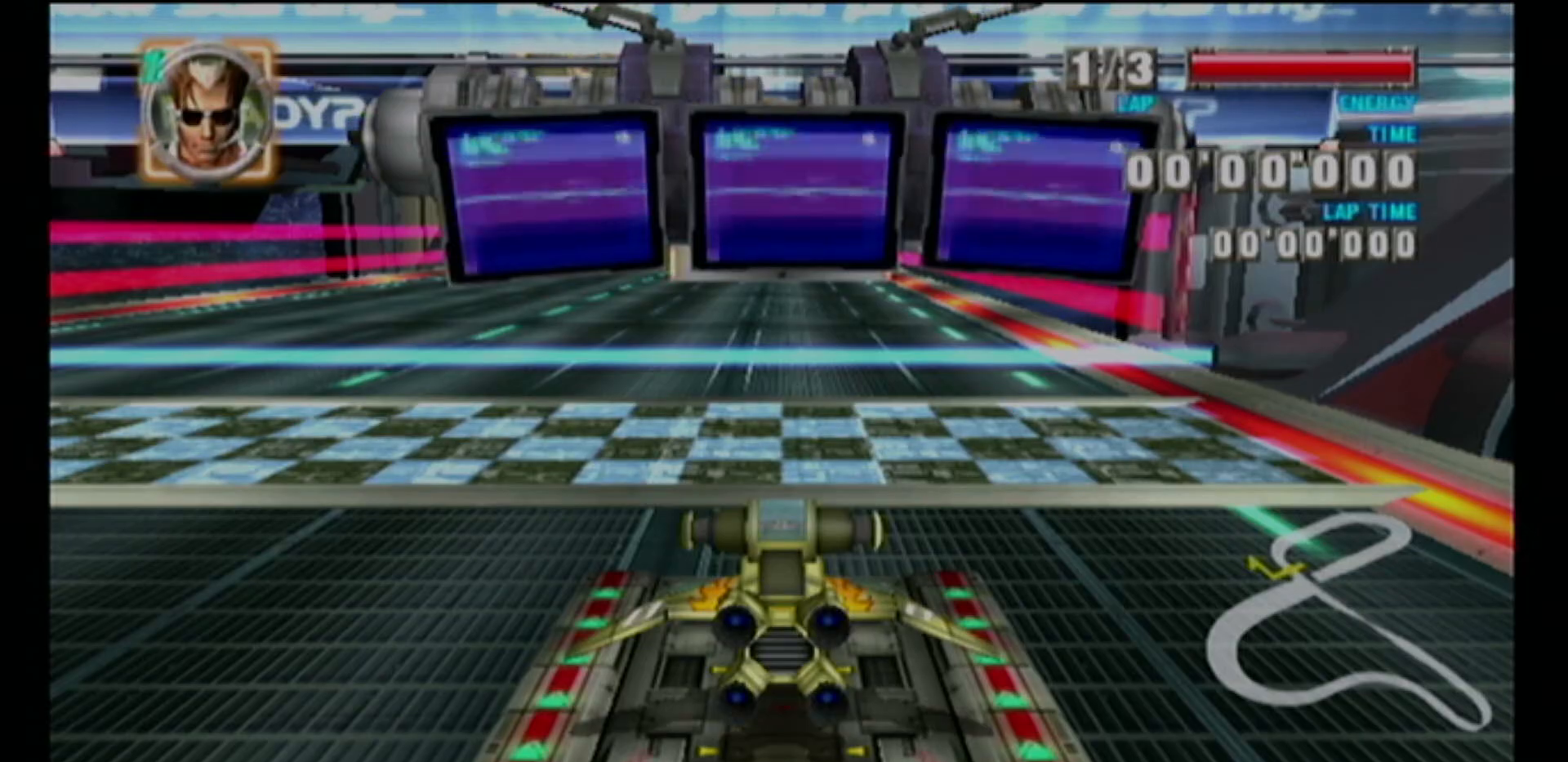
{"dt_ms": 500, "buttons": ["A"], "left_stick": "center", "events": [[217, "R1", "down"], [250, "R1", "up"]]}
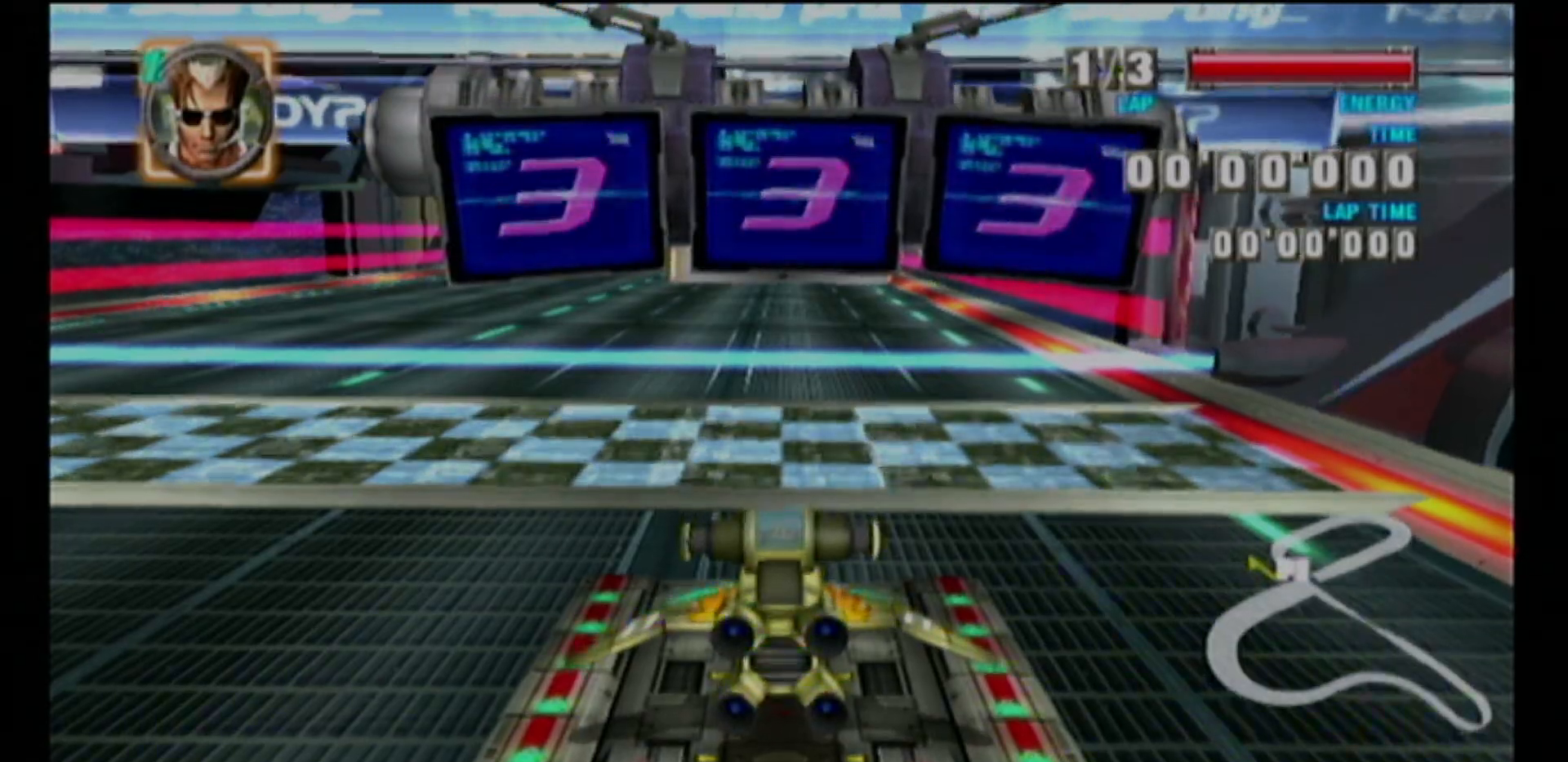
{"dt_ms": 500, "buttons": ["A"], "left_stick": "center", "events": []}
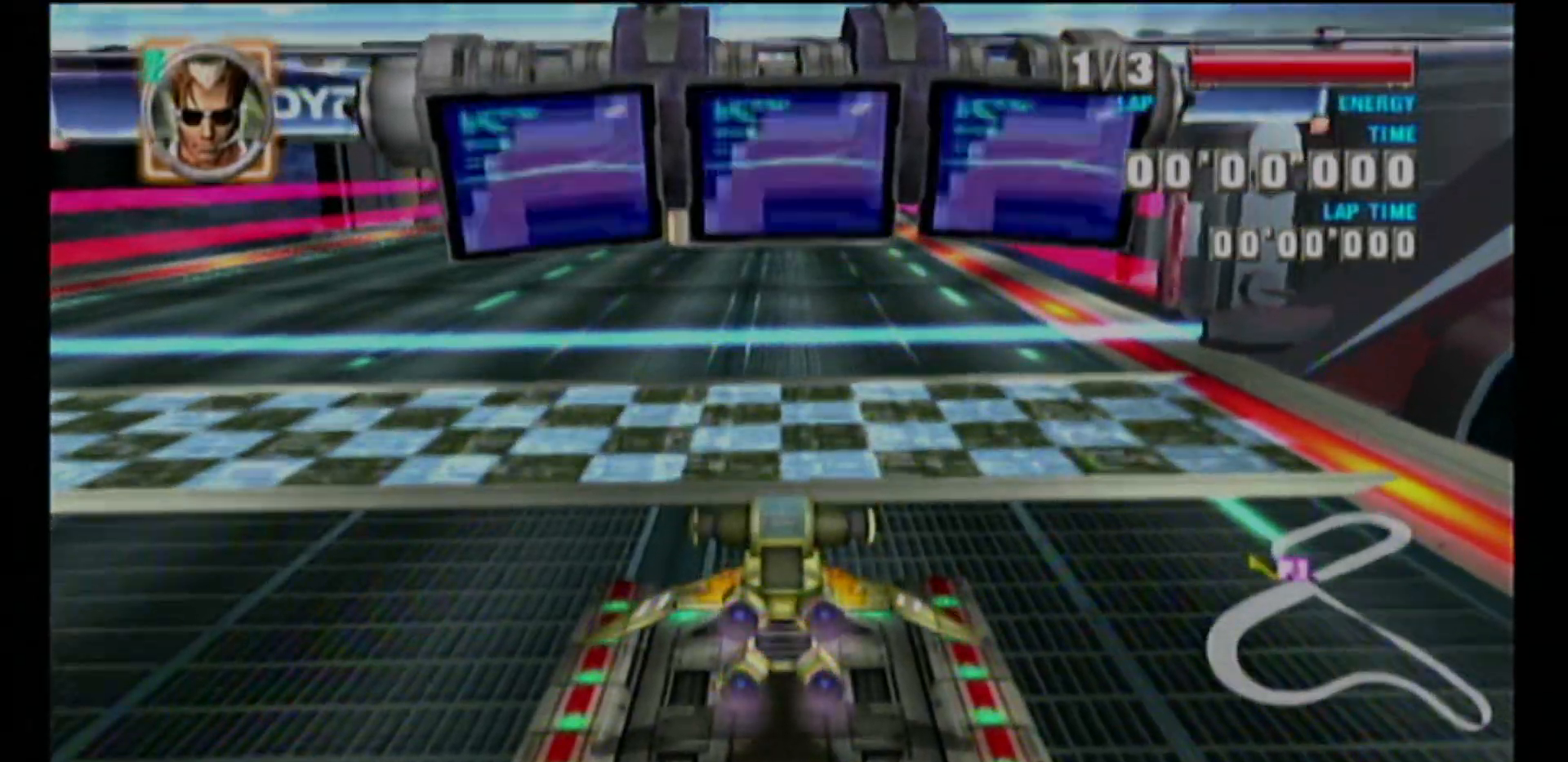
{"dt_ms": 500, "buttons": ["A"], "left_stick": "center", "events": []}
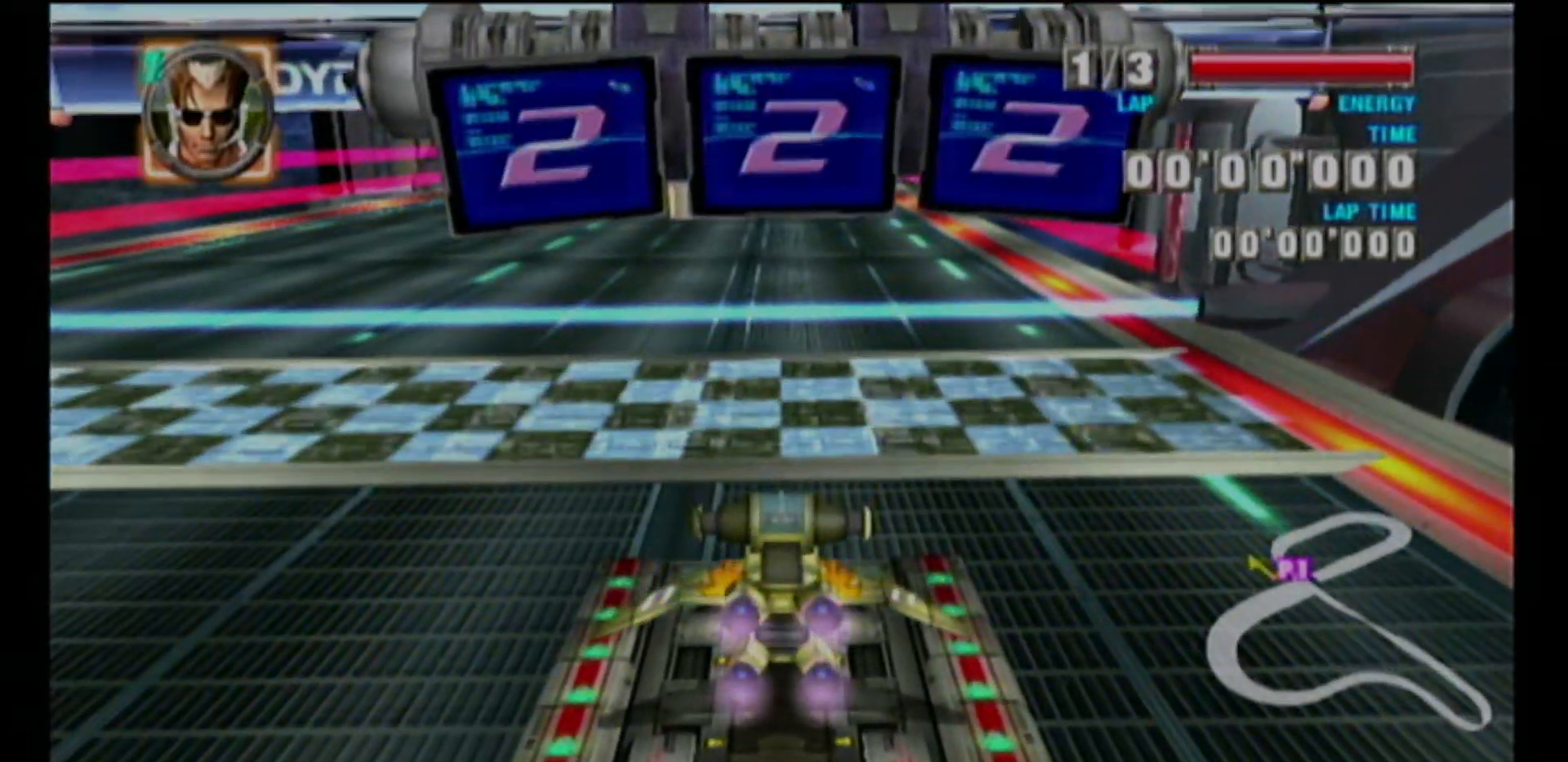
{"dt_ms": 500, "buttons": ["A"], "left_stick": "center", "events": []}
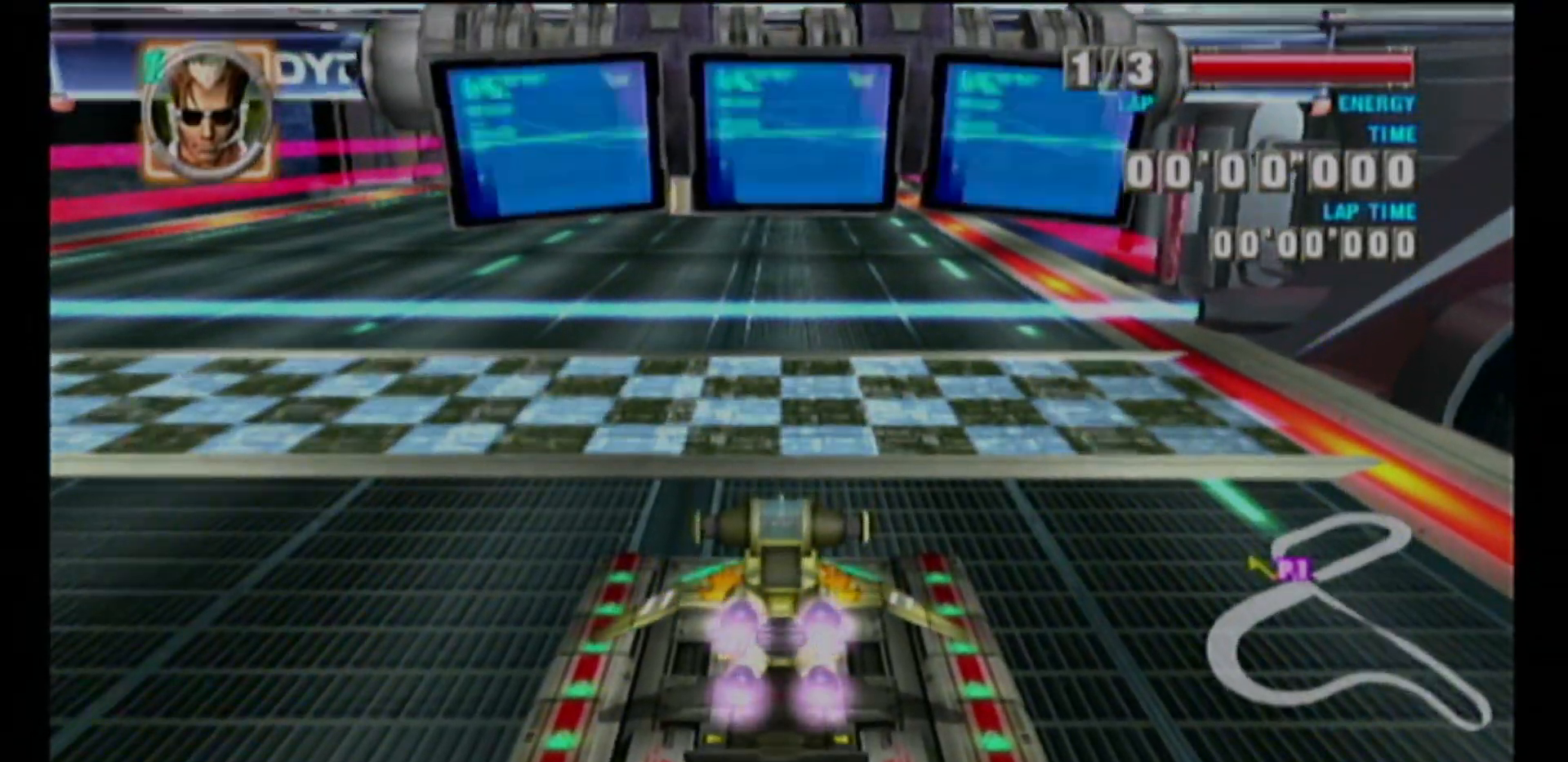
{"dt_ms": 500, "buttons": ["A"], "left_stick": "center", "events": []}
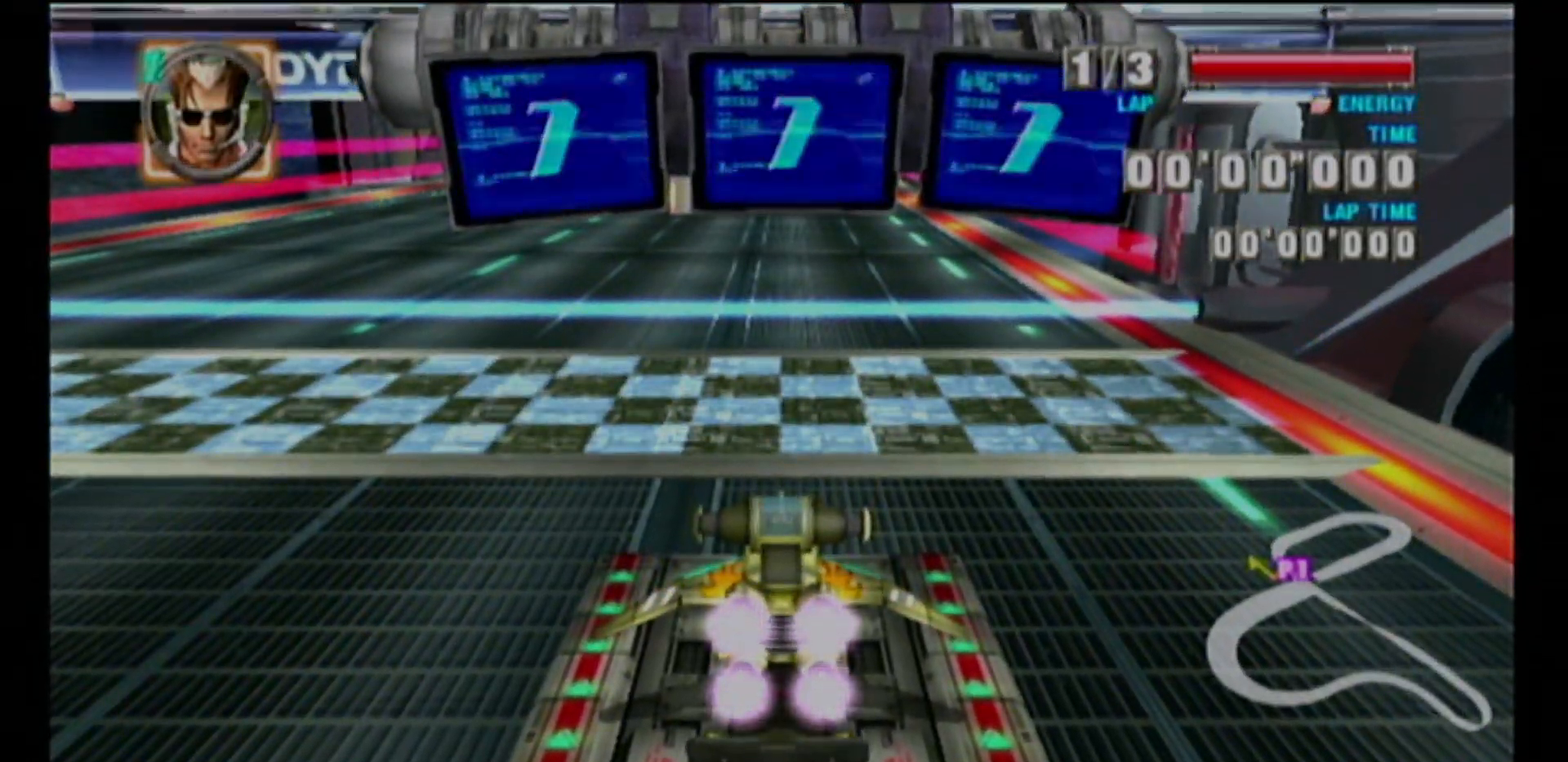
{"dt_ms": 500, "buttons": ["A", "L1"], "left_stick": "center", "events": [[467, "L1", "down"]]}
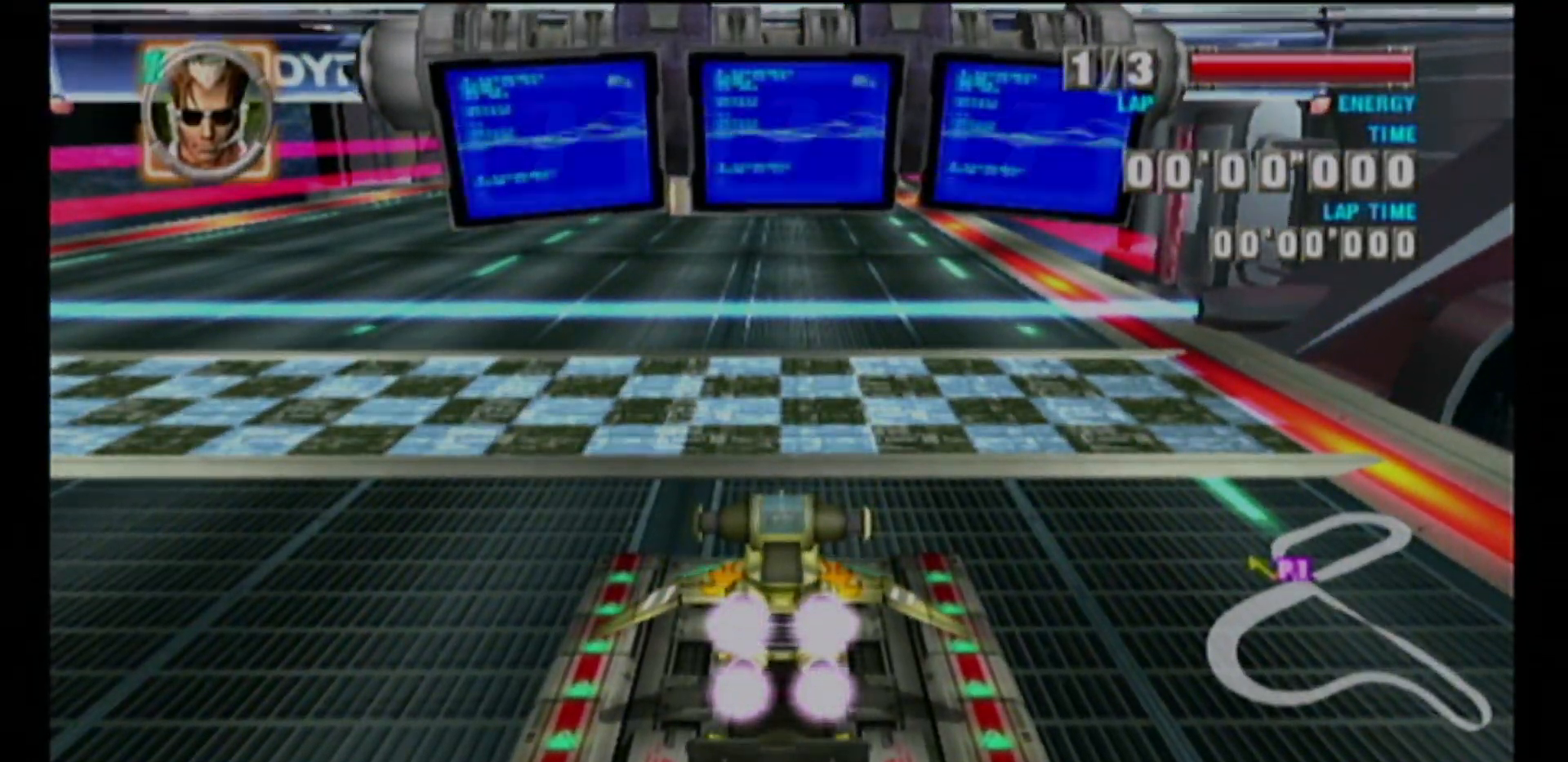
{"dt_ms": 500, "buttons": ["A", "L1"], "left_stick": "right", "events": [[17, "left_stick", "right"]]}
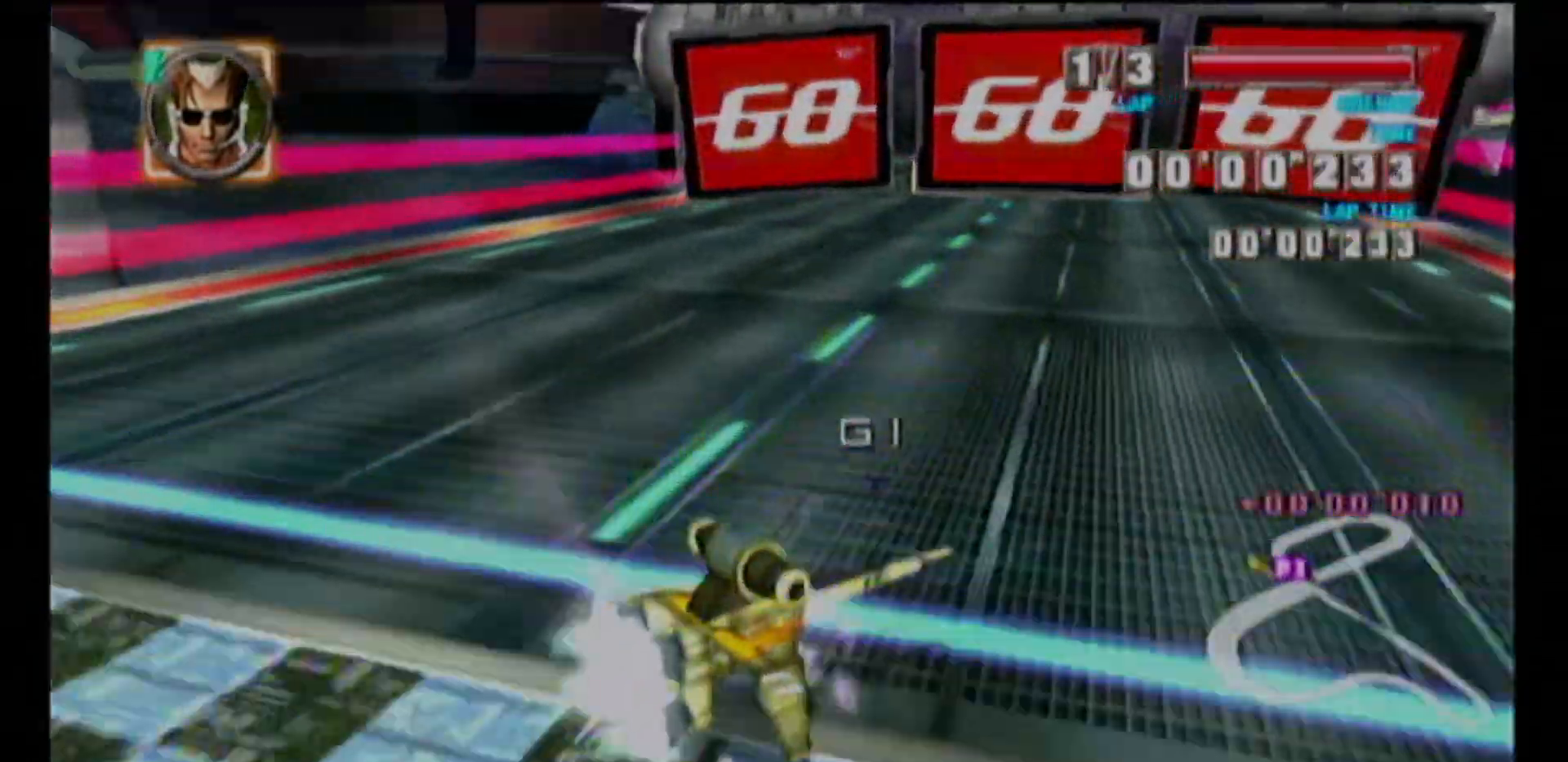
{"dt_ms": 500, "buttons": ["A", "L1"], "left_stick": "up-right", "events": [[83, "left_stick", "left"], [100, "Y", "down"], [183, "Y", "up"], [267, "Y", "down"], [333, "left_stick", "up-right"], [383, "Y", "up"]]}
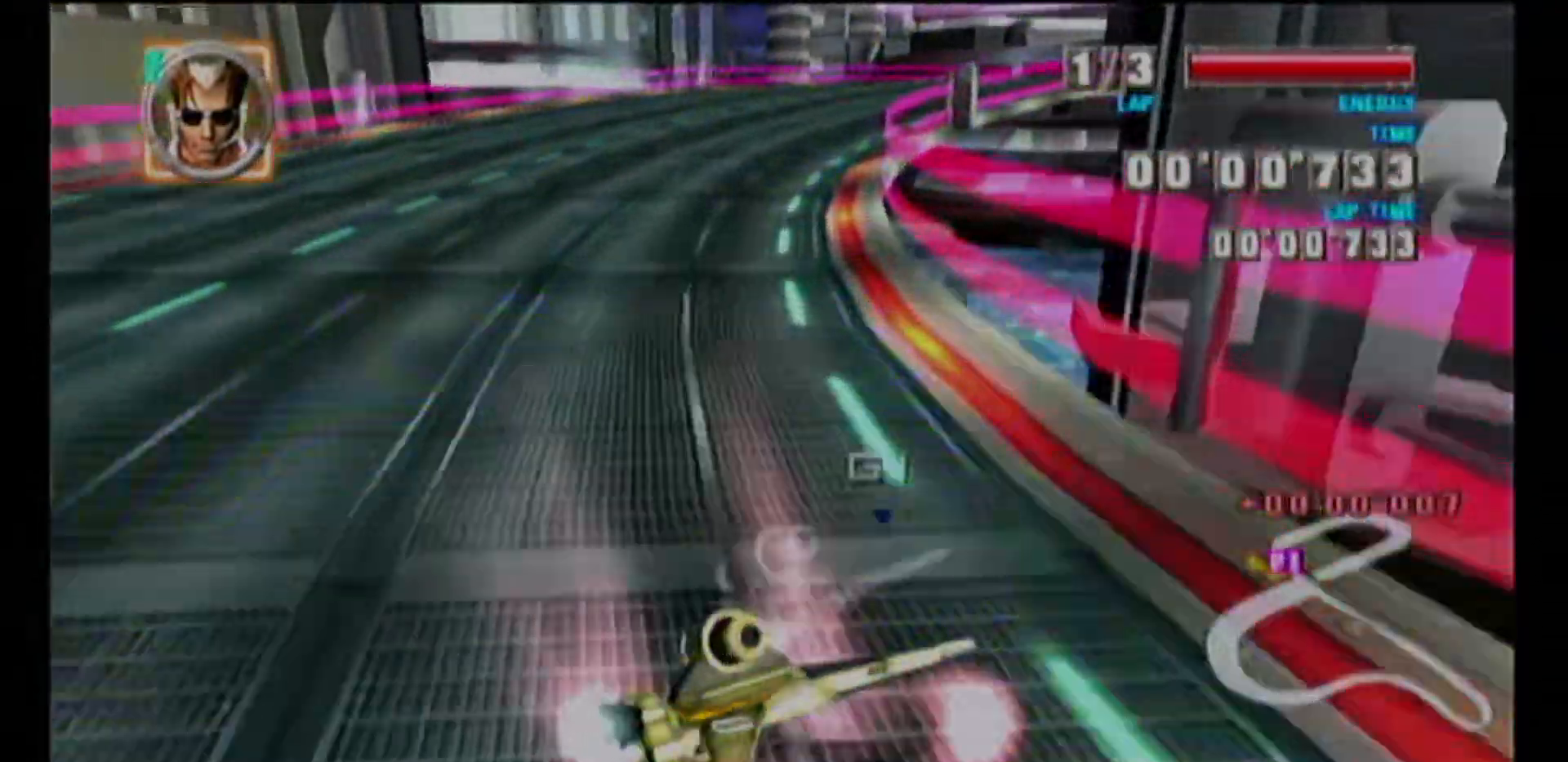
{"dt_ms": 500, "buttons": ["A", "L1"], "left_stick": "left", "events": [[183, "A", "up"], [217, "A", "down"], [417, "Y", "down"], [417, "left_stick", "left"], [483, "Y", "up"]]}
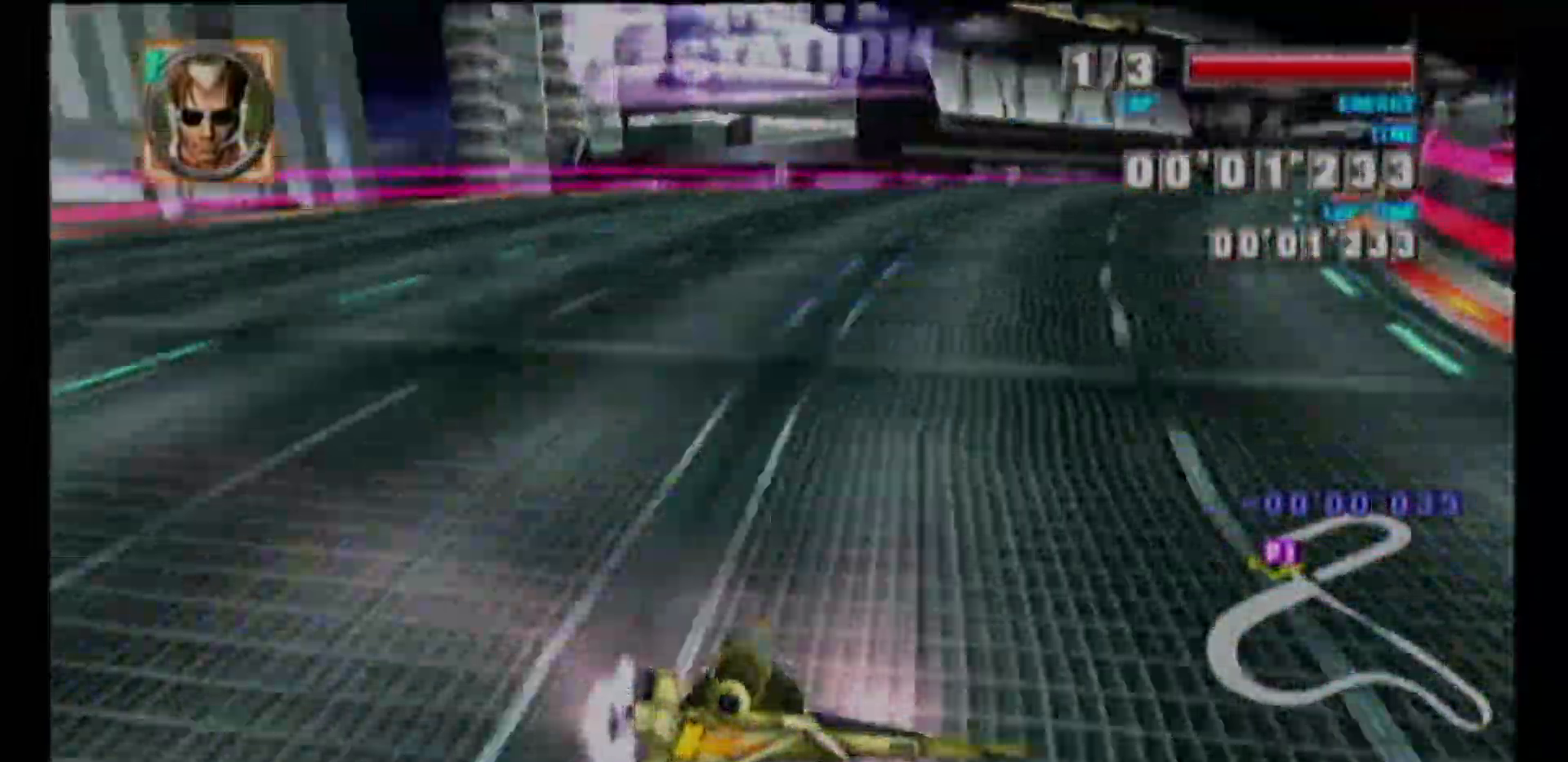
{"dt_ms": 500, "buttons": ["A", "Y", "L1"], "left_stick": "left", "events": [[50, "Y", "down"], [167, "Y", "up"], [167, "left_stick", "up-right"], [467, "Y", "down"], [467, "left_stick", "left"]]}
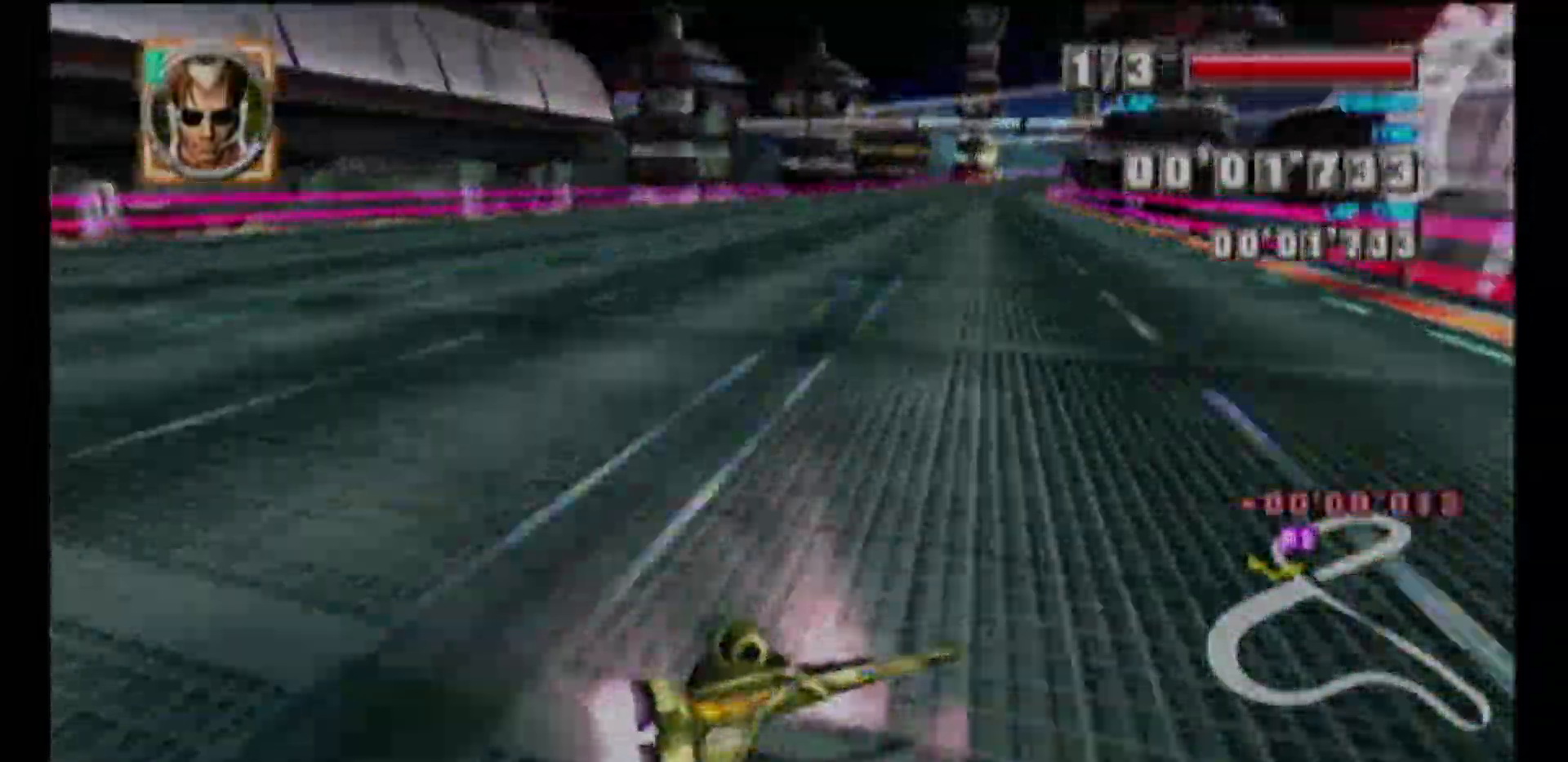
{"dt_ms": 500, "buttons": ["A", "L1"], "left_stick": "up-right", "events": [[50, "Y", "up"], [133, "Y", "down"], [200, "Y", "up"], [250, "A", "up"], [267, "Y", "down"], [283, "A", "down"], [350, "left_stick", "up-right"], [367, "Y", "up"]]}
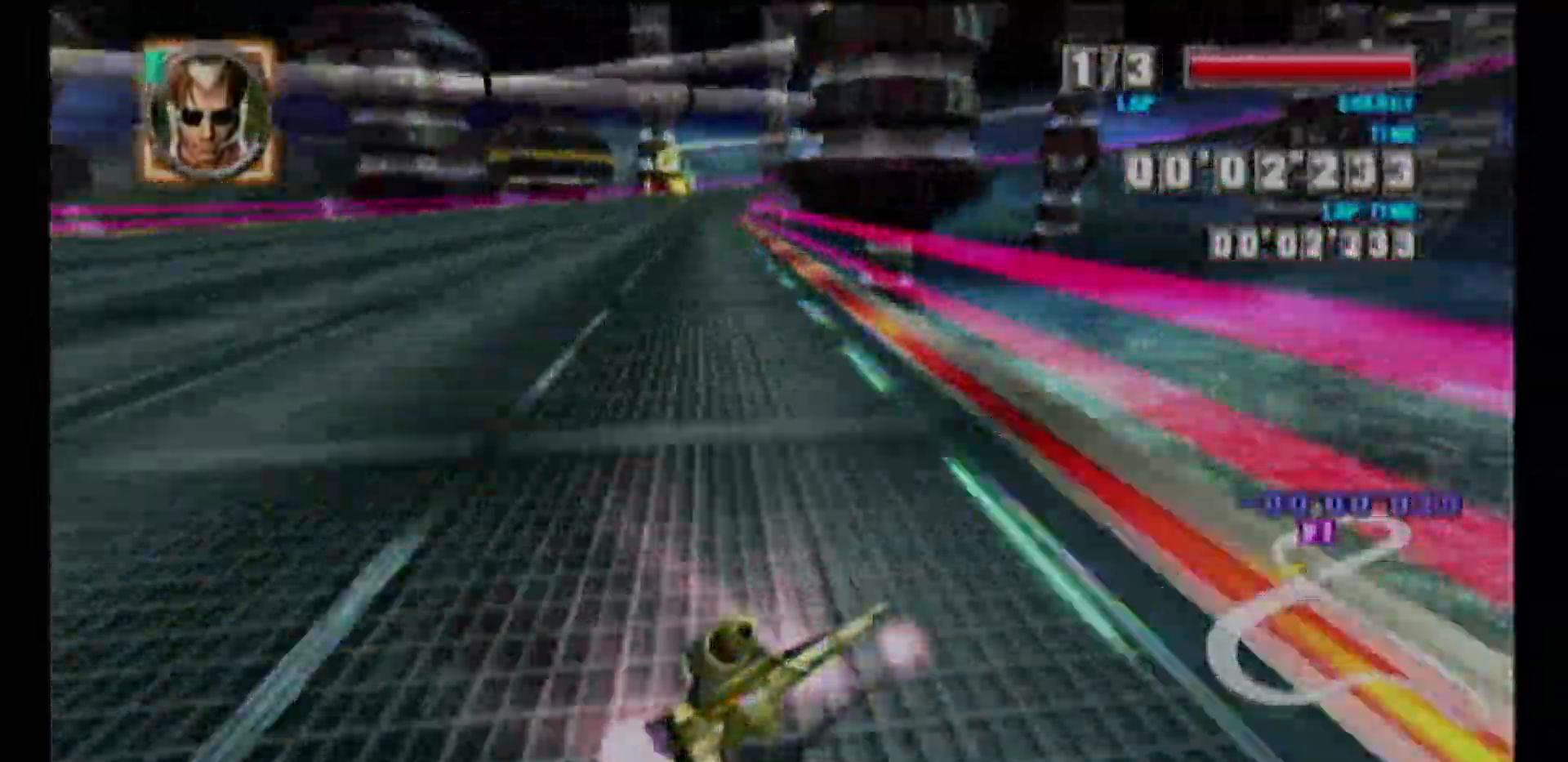
{"dt_ms": 500, "buttons": ["L1"], "left_stick": "up-right", "events": [[150, "left_stick", "left"], [167, "Y", "down"], [233, "Y", "up"], [333, "Y", "down"], [400, "Y", "up"], [433, "left_stick", "up-right"], [467, "A", "up"]]}
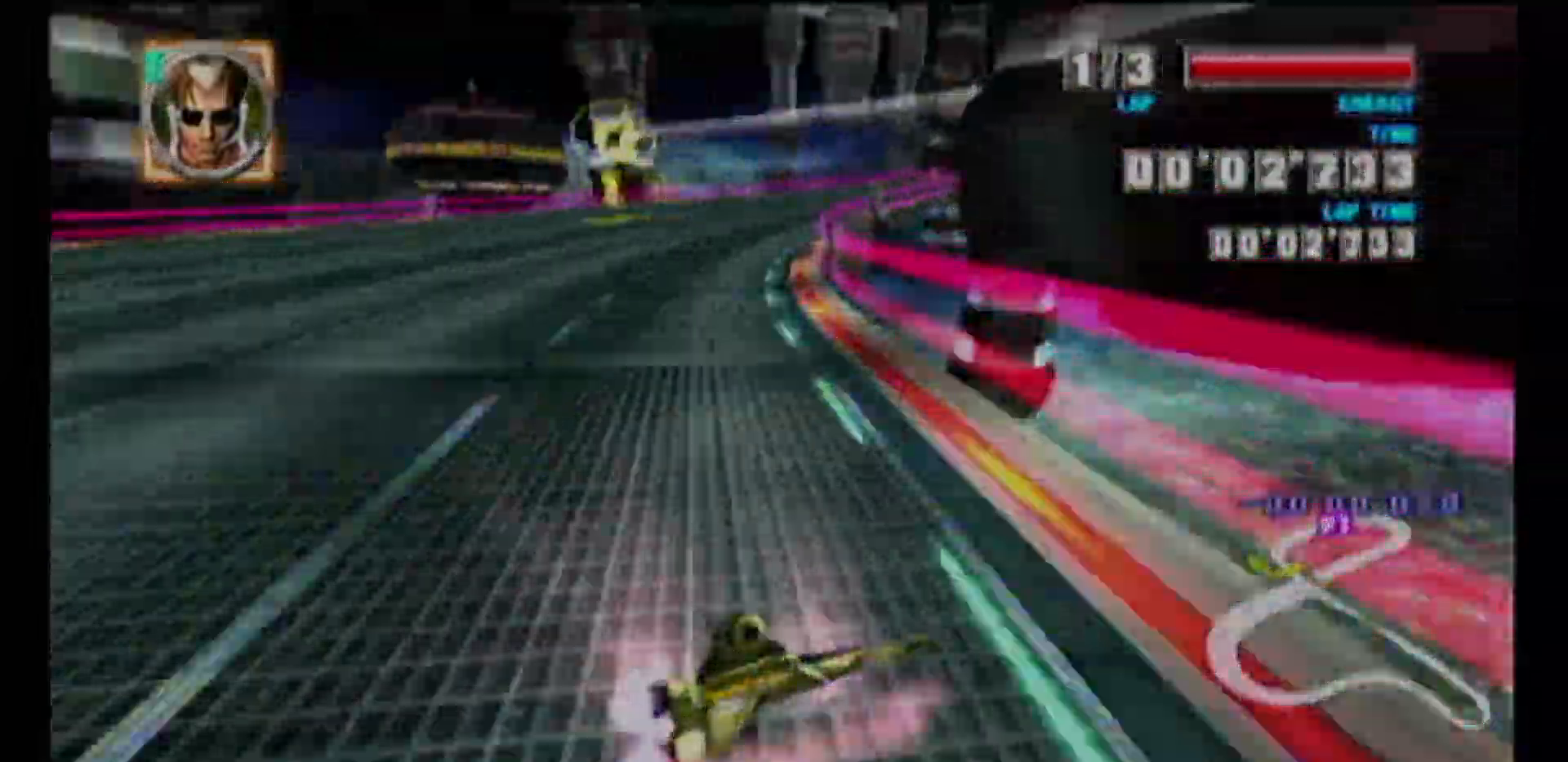
{"dt_ms": 500, "buttons": ["L1"], "left_stick": "up-right", "events": []}
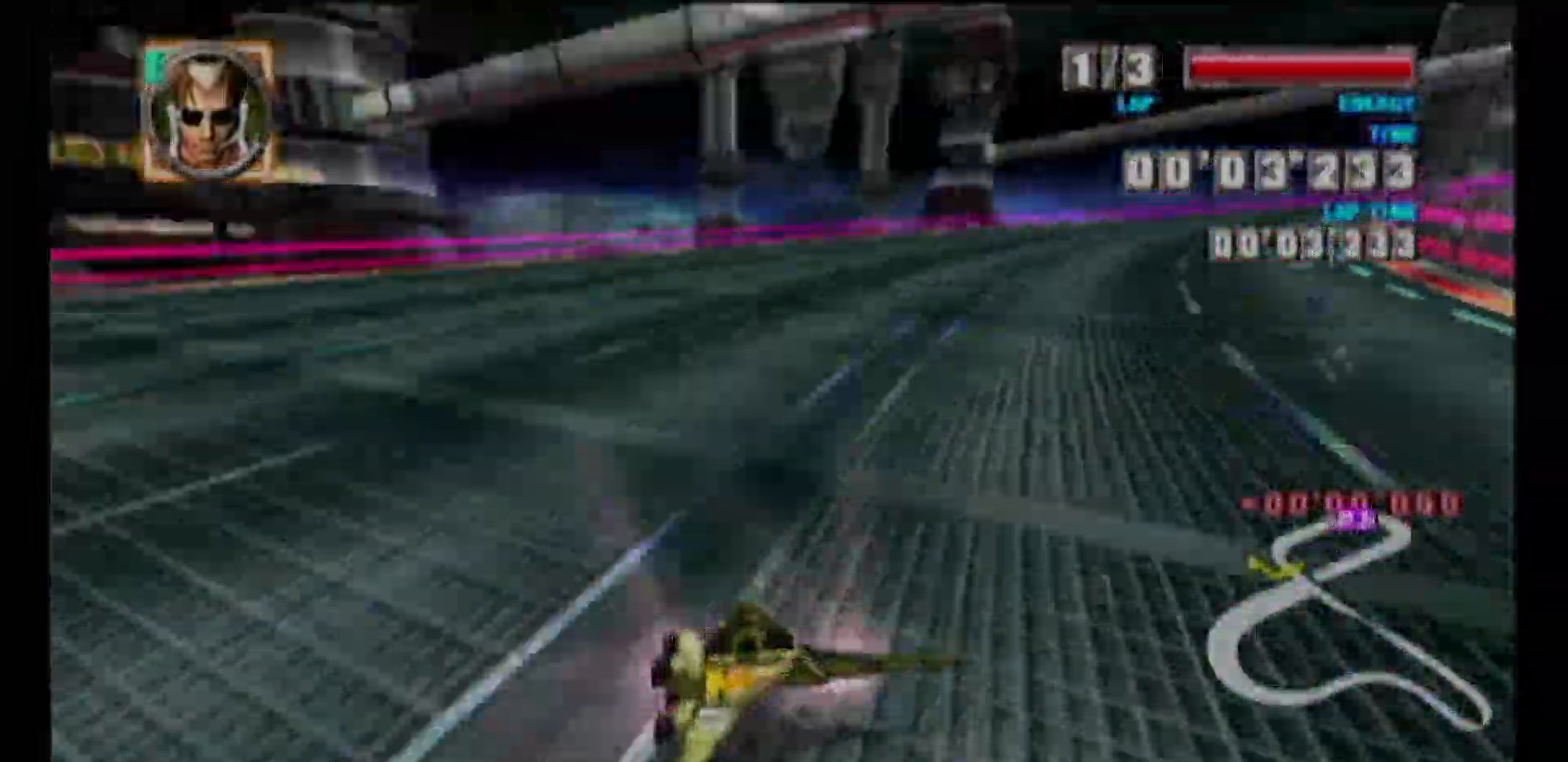
{"dt_ms": 500, "buttons": ["L1"], "left_stick": "up-right", "events": [[117, "A", "down"], [117, "left_stick", "left"], [133, "Y", "down"], [183, "Y", "up"], [267, "Y", "down"], [350, "Y", "up"], [350, "left_stick", "up-right"], [417, "A", "up"]]}
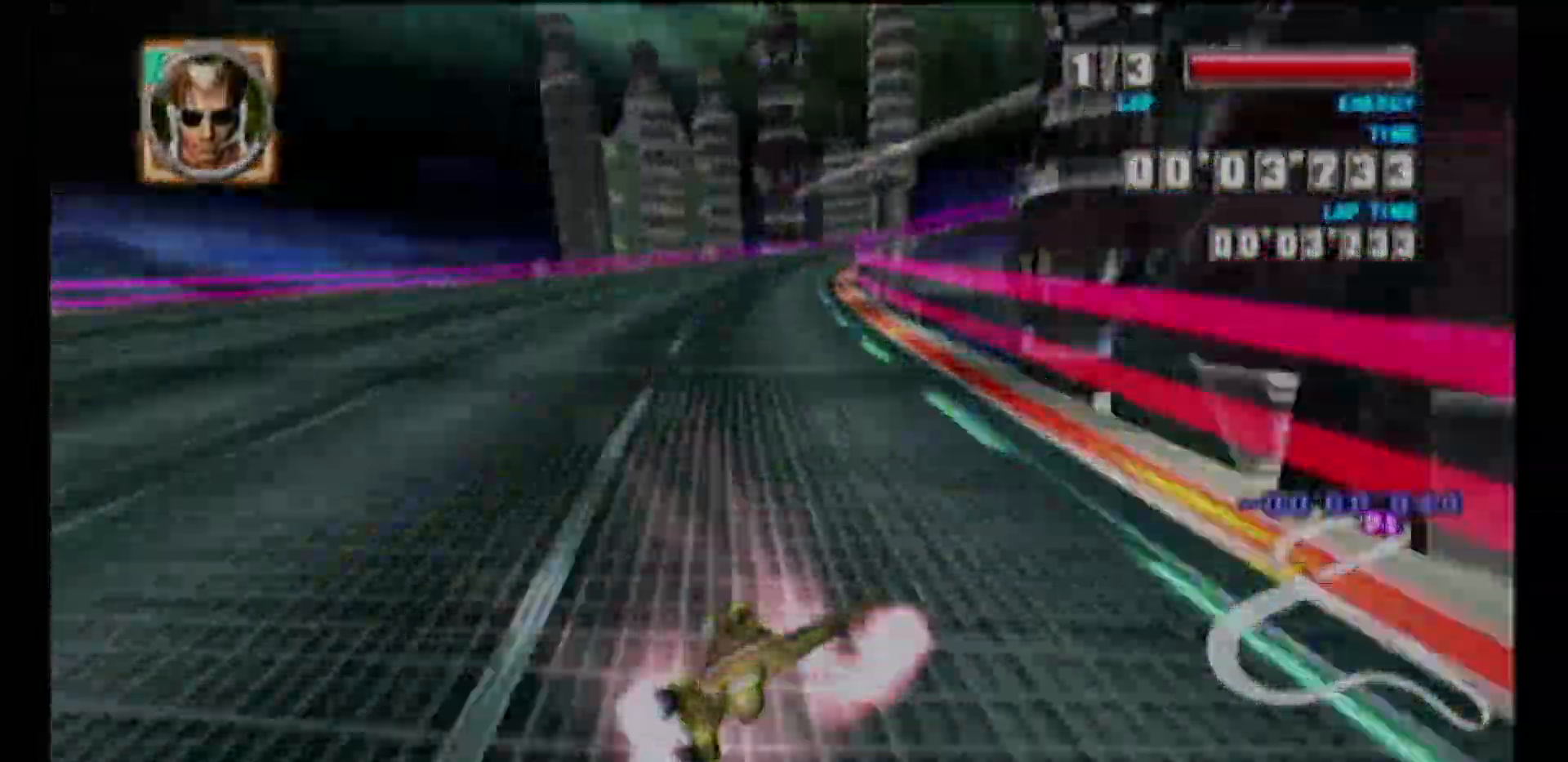
{"dt_ms": 500, "buttons": ["L1"], "left_stick": "up-right", "events": []}
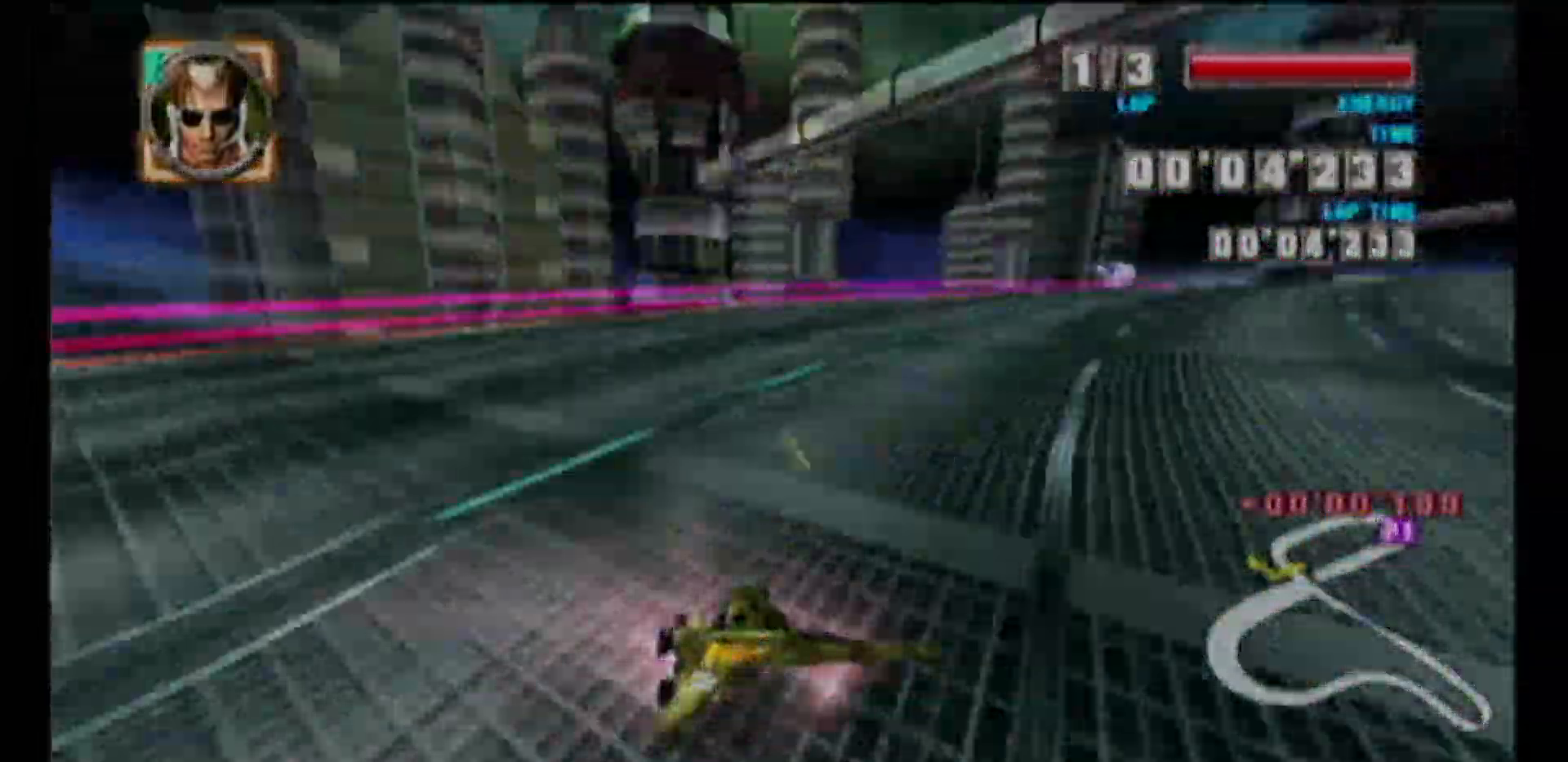
{"dt_ms": 500, "buttons": ["A", "Y", "L1"], "left_stick": "left", "events": [[167, "left_stick", "left"], [217, "A", "down"], [217, "Y", "down"], [300, "Y", "up"], [367, "Y", "down"], [450, "Y", "up"], [483, "Y", "down"]]}
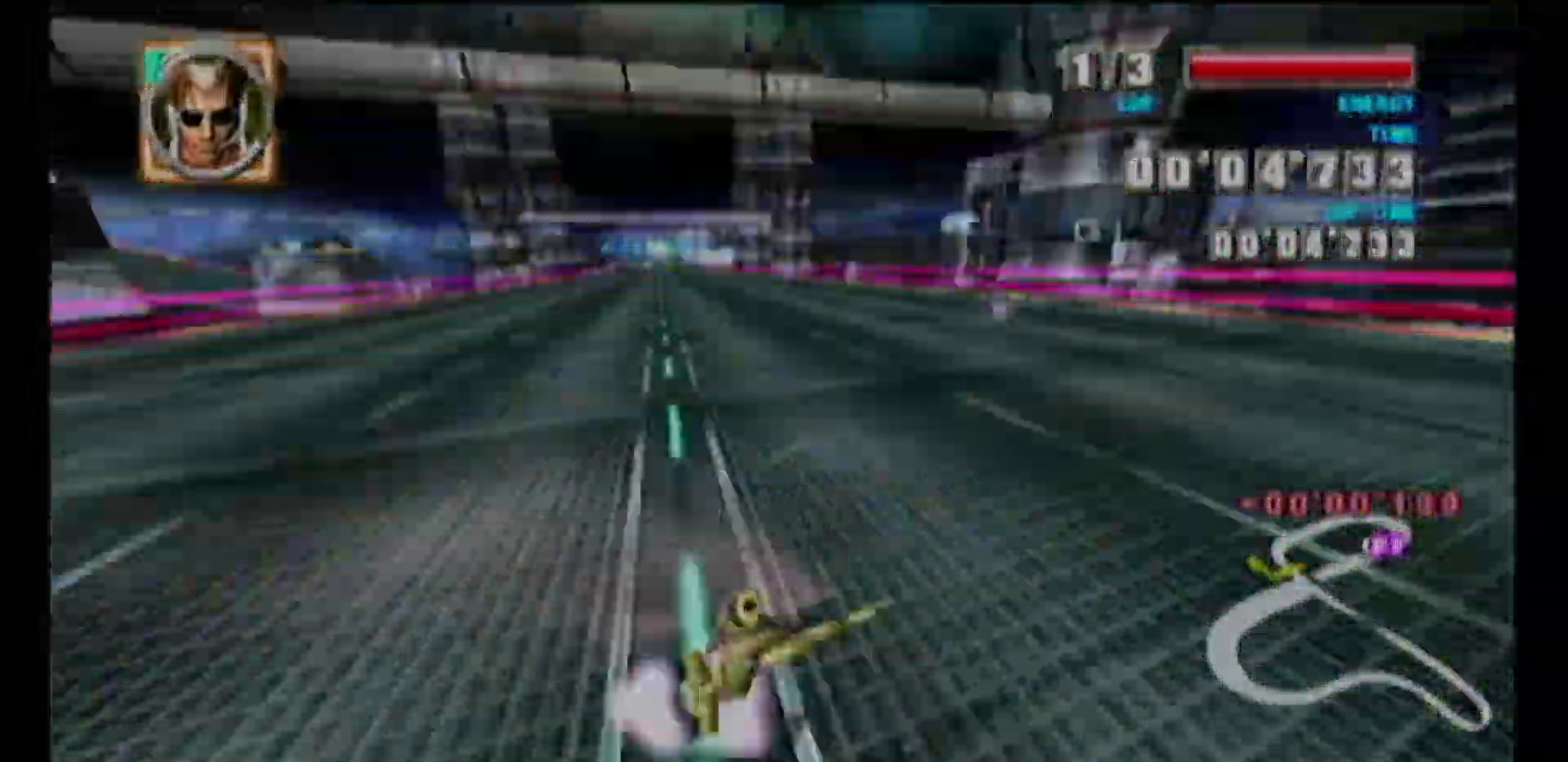
{"dt_ms": 1000, "buttons": ["A", "R1"], "left_stick": "left"}
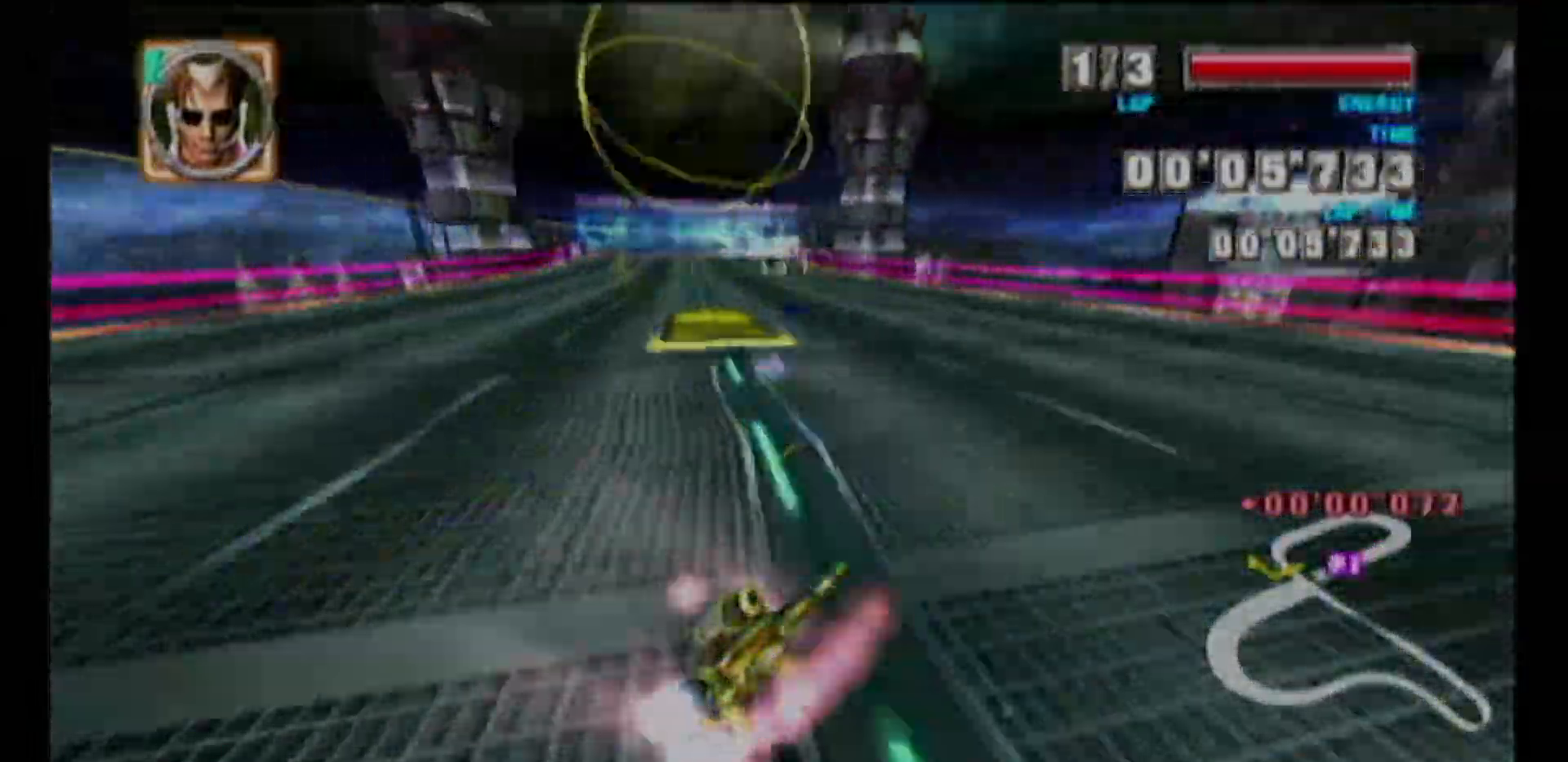
{"dt_ms": 500, "buttons": ["A"], "left_stick": "up", "events": [[33, "left_stick", "center"], [83, "R1", "up"], [200, "R1", "down"], [217, "R1", "up"], [400, "left_stick", "up"]]}
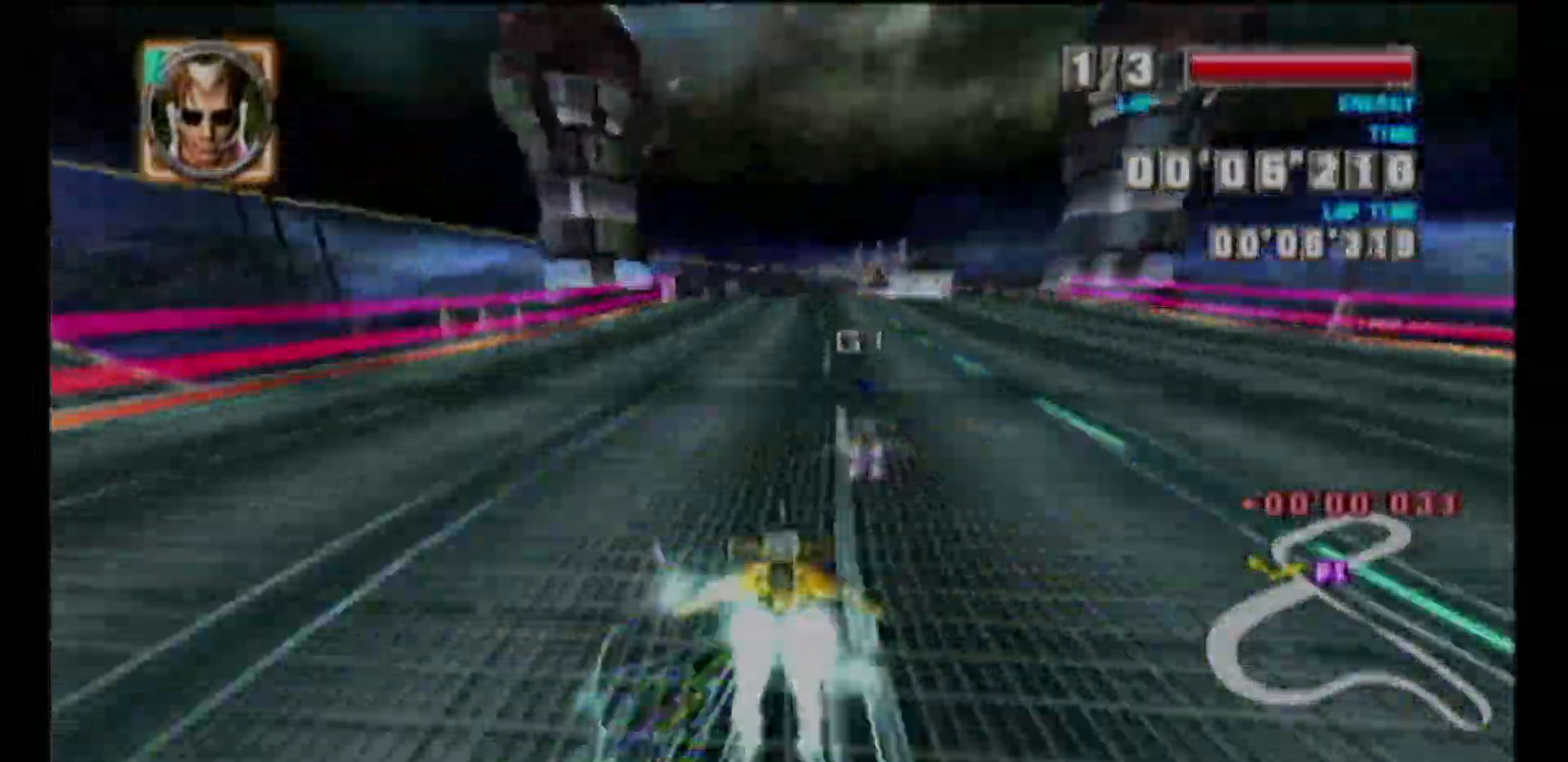
{"dt_ms": 500, "buttons": ["A"], "left_stick": "down", "events": [[117, "R1", "down"], [133, "R1", "up"], [400, "left_stick", "down"]]}
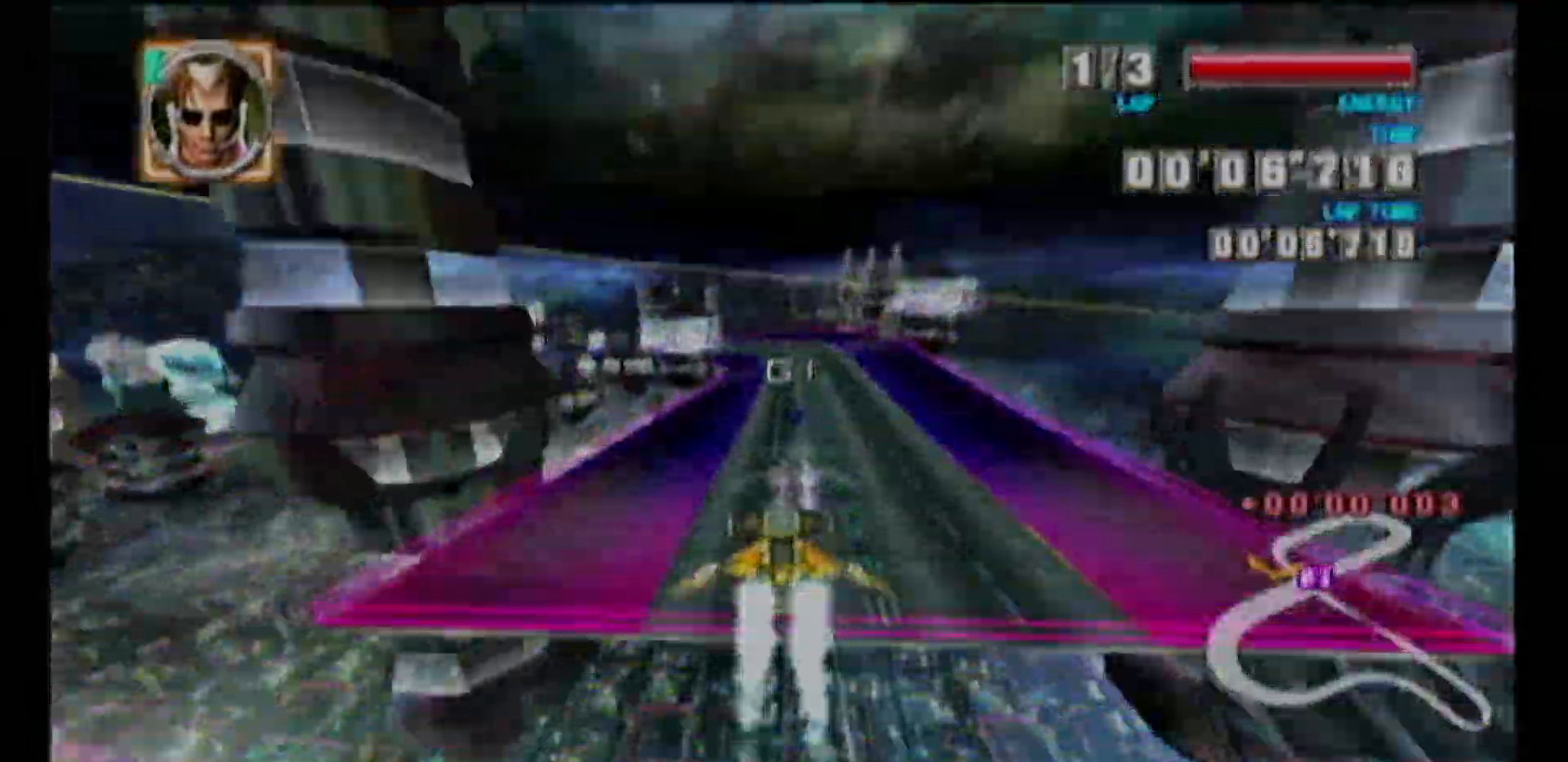
{"dt_ms": 500, "buttons": ["R1"], "left_stick": "left", "events": [[167, "left_stick", "center"], [250, "R1", "down"], [267, "left_stick", "left"], [417, "A", "up"]]}